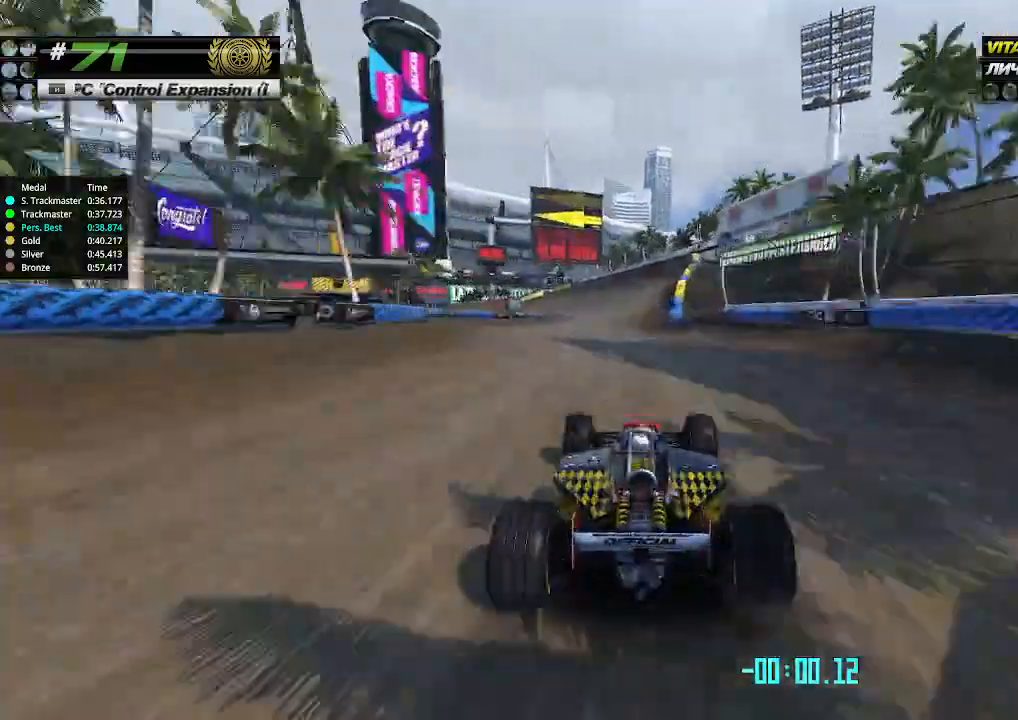
Gameplay with keyboard; each line is a JSON object with the keys held at the frame after it. "events" lists presses ("down") and releases ("up") of "down", "left", "right" and "up" between this image and that frame as [ms after this image, input, new state], when the widget could be followed in between. No other keys are recorded. Mouse input is not recorded.
{"keys": ["up"], "events": []}
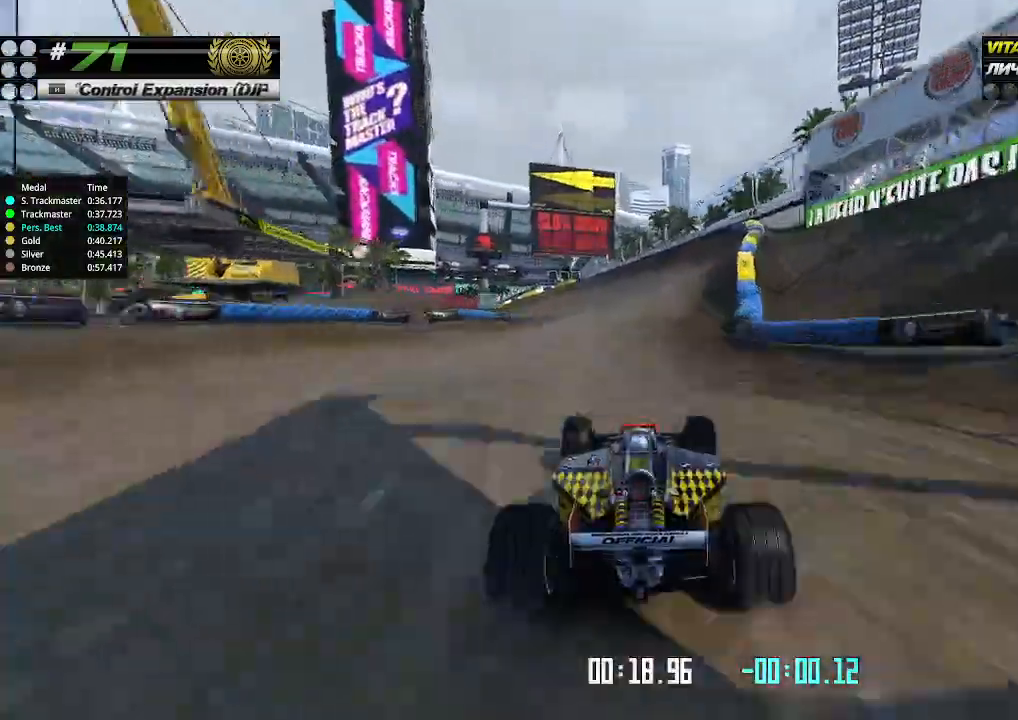
{"keys": ["left", "up"], "events": [[467, "left", "down"]]}
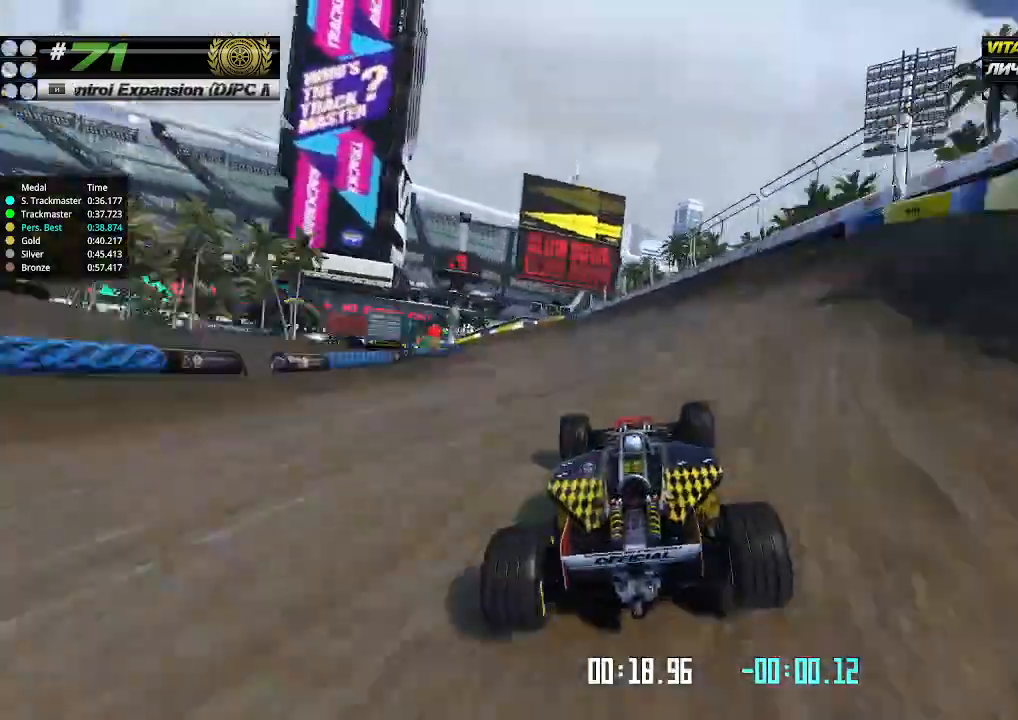
{"keys": ["up"], "events": [[100, "left", "up"], [400, "left", "down"], [500, "left", "up"]]}
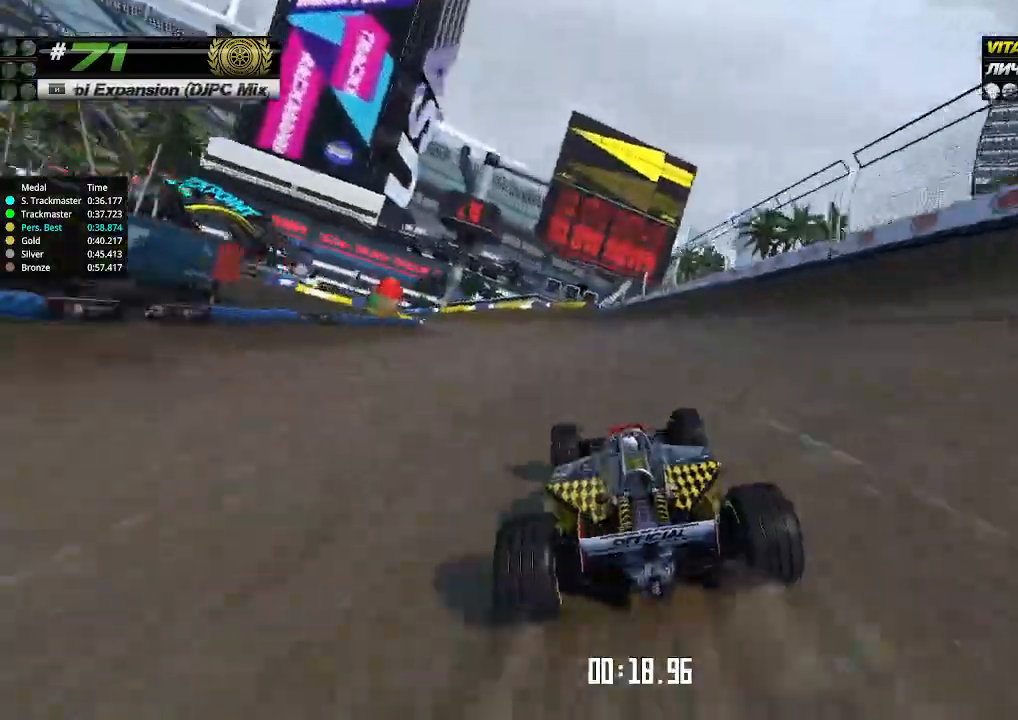
{"keys": ["left"], "events": [[233, "left", "down"], [267, "up", "up"]]}
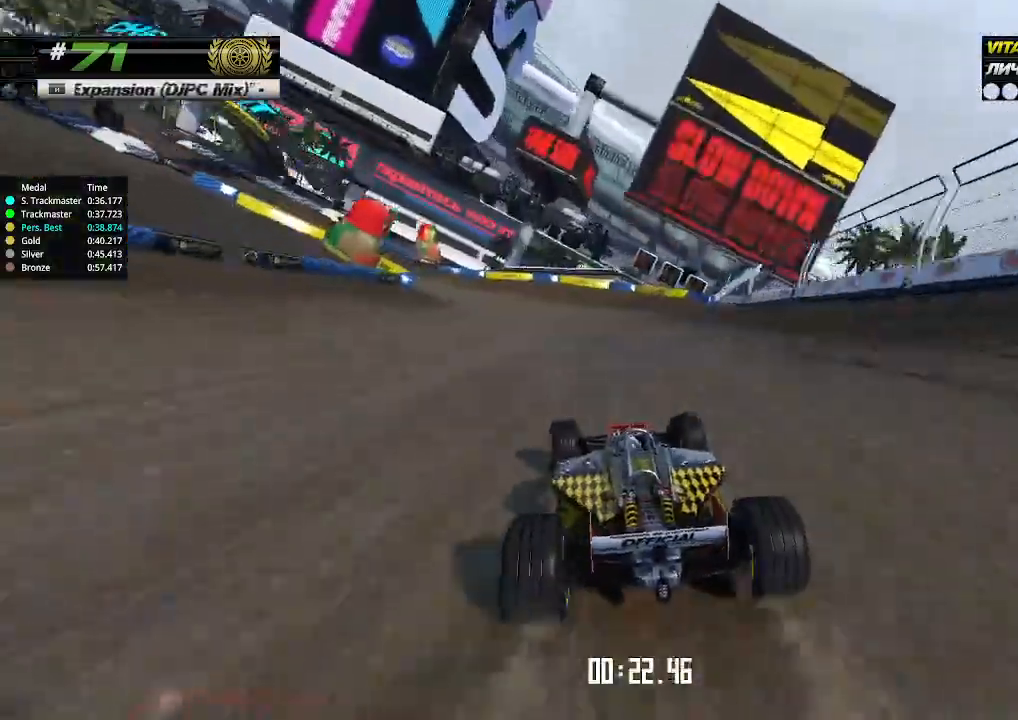
{"keys": ["left"], "events": []}
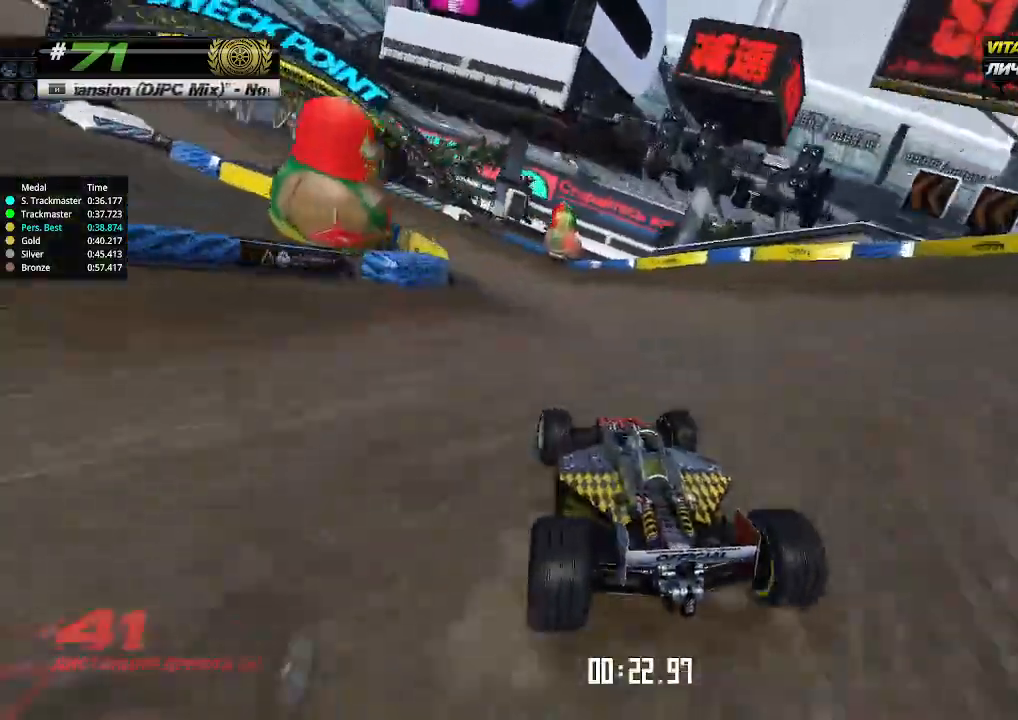
{"keys": ["left", "up"], "events": [[233, "up", "down"]]}
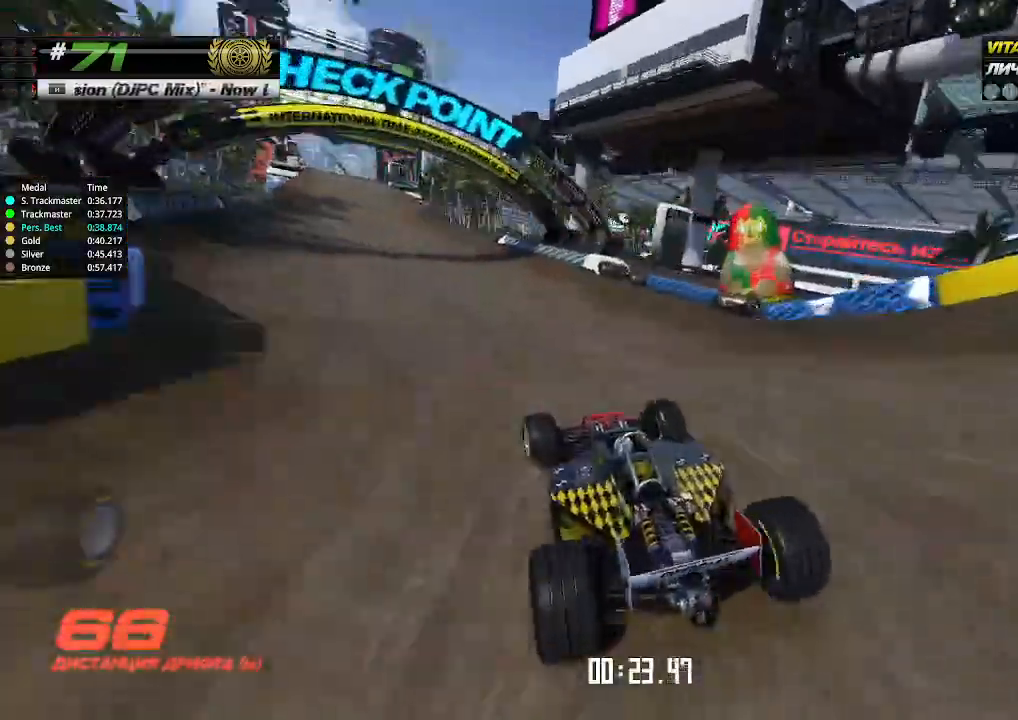
{"keys": ["left", "up"], "events": [[300, "left", "up"], [433, "left", "down"]]}
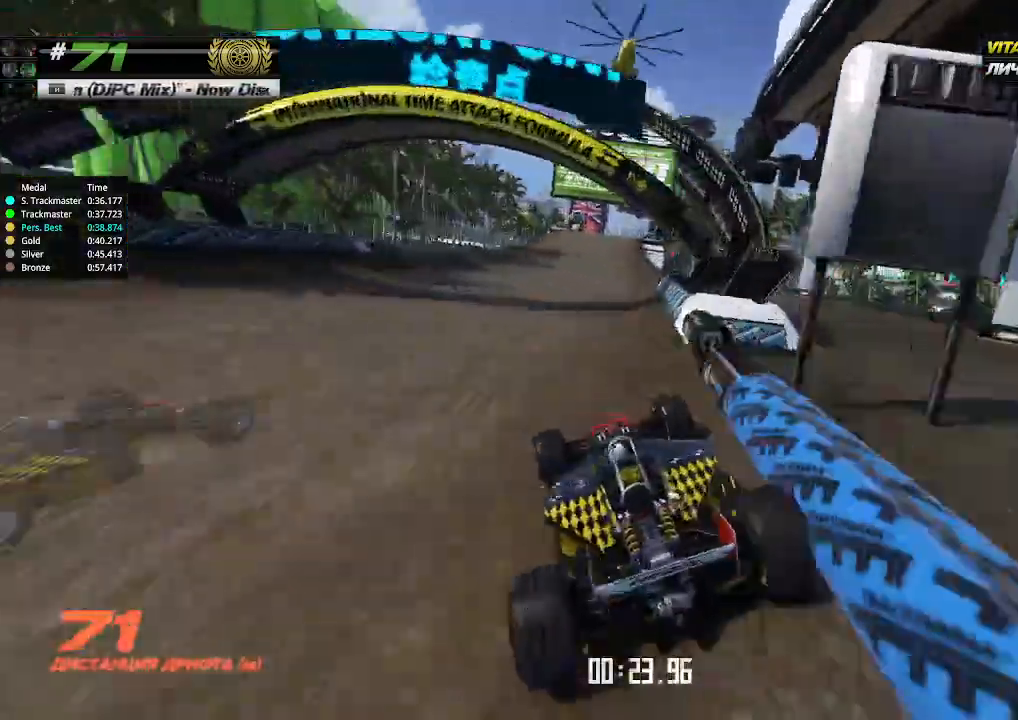
{"keys": ["up"], "events": [[33, "left", "up"], [300, "left", "down"], [433, "left", "up"]]}
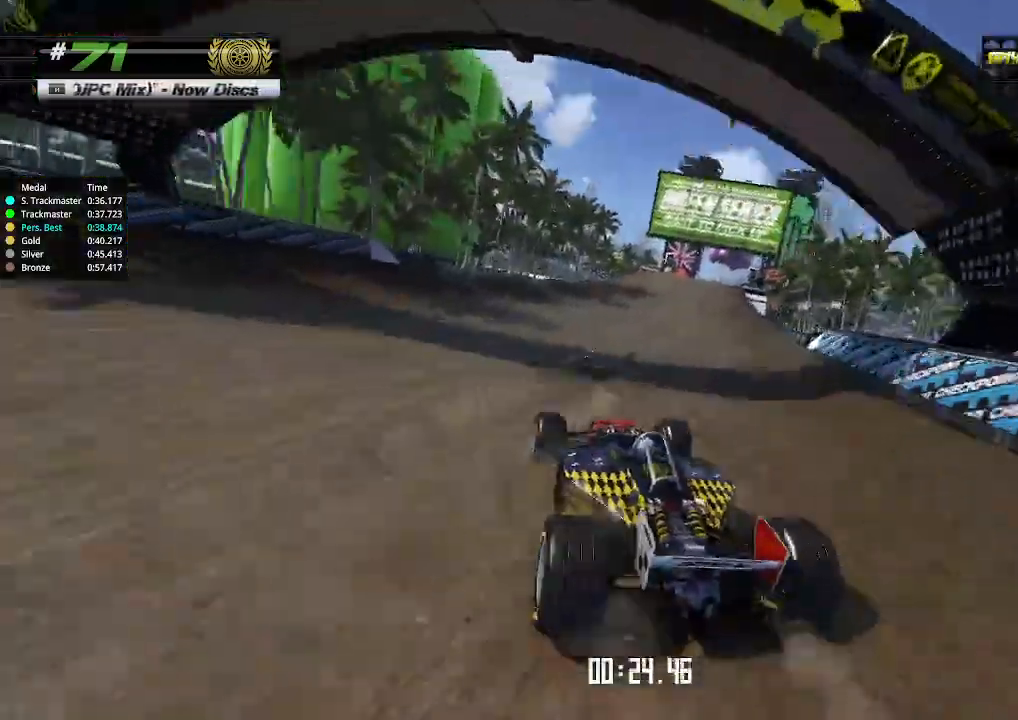
{"keys": ["up"], "events": [[67, "right", "down"], [200, "right", "up"]]}
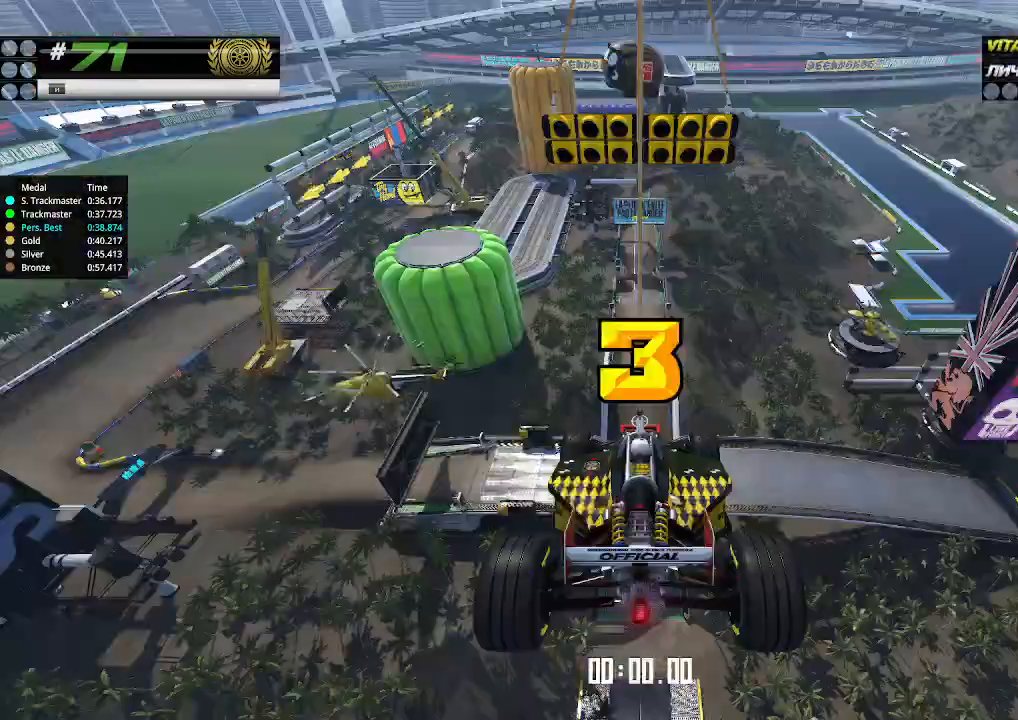
{"keys": ["up"], "events": [[233, "right", "down"], [267, "down", "down"], [433, "down", "up"], [433, "right", "up"]]}
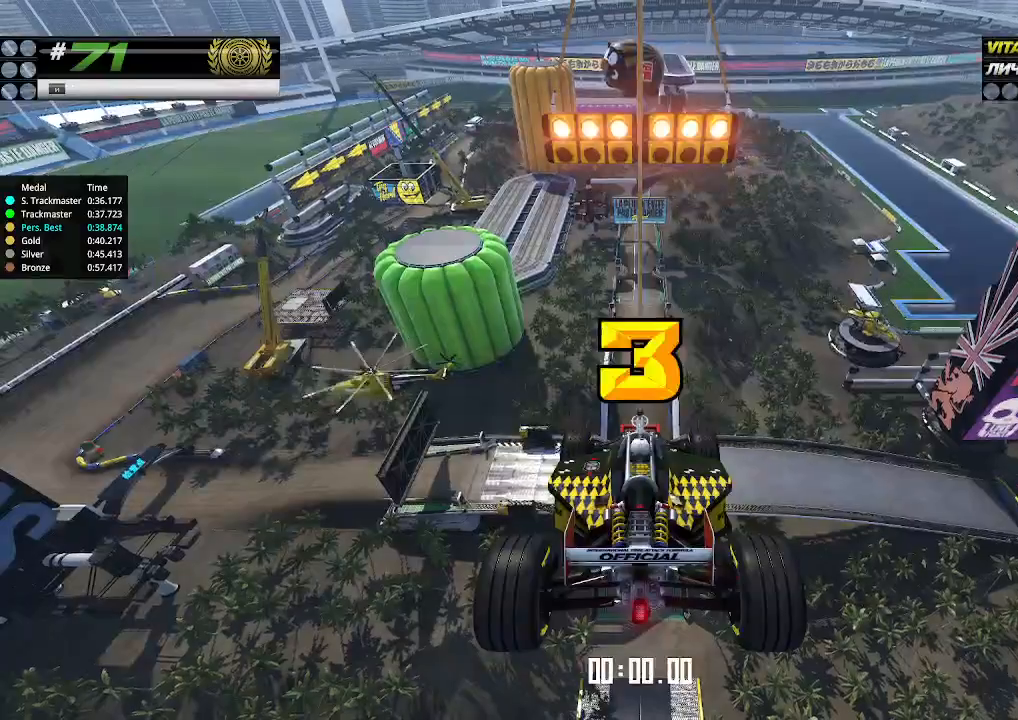
{"keys": ["up"], "events": []}
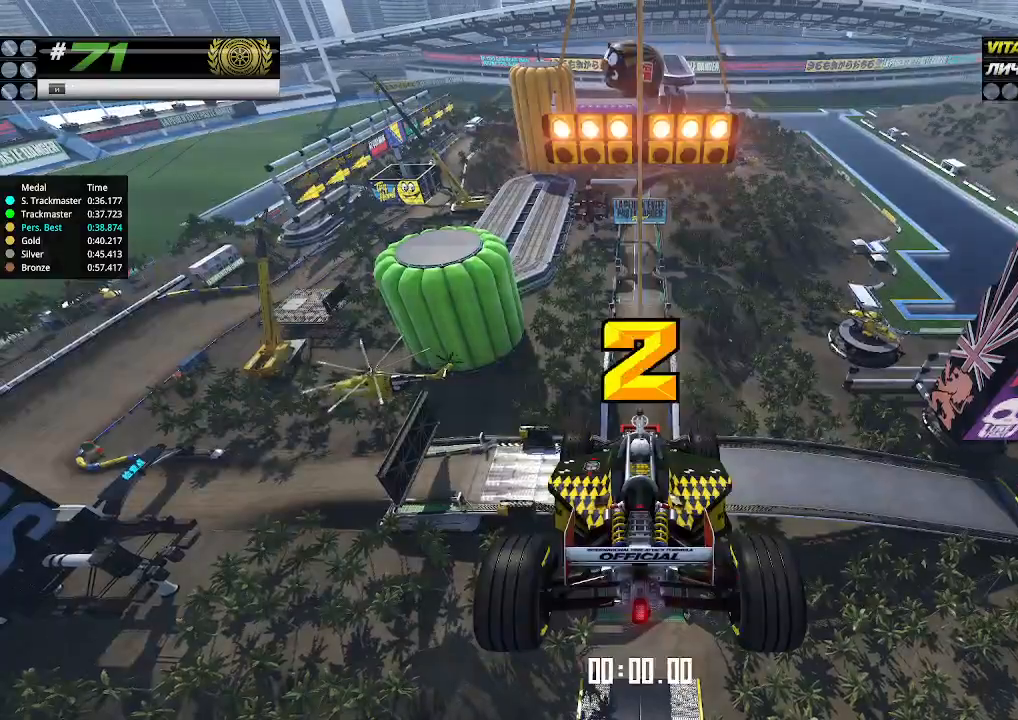
{"keys": ["up"], "events": []}
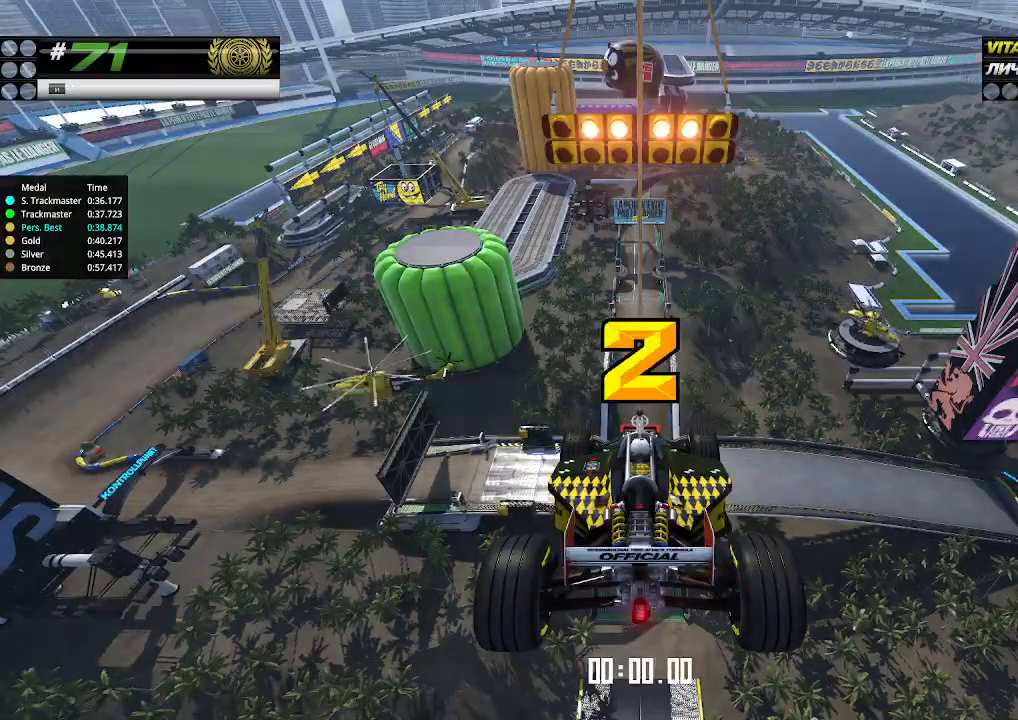
{"keys": ["up"], "events": []}
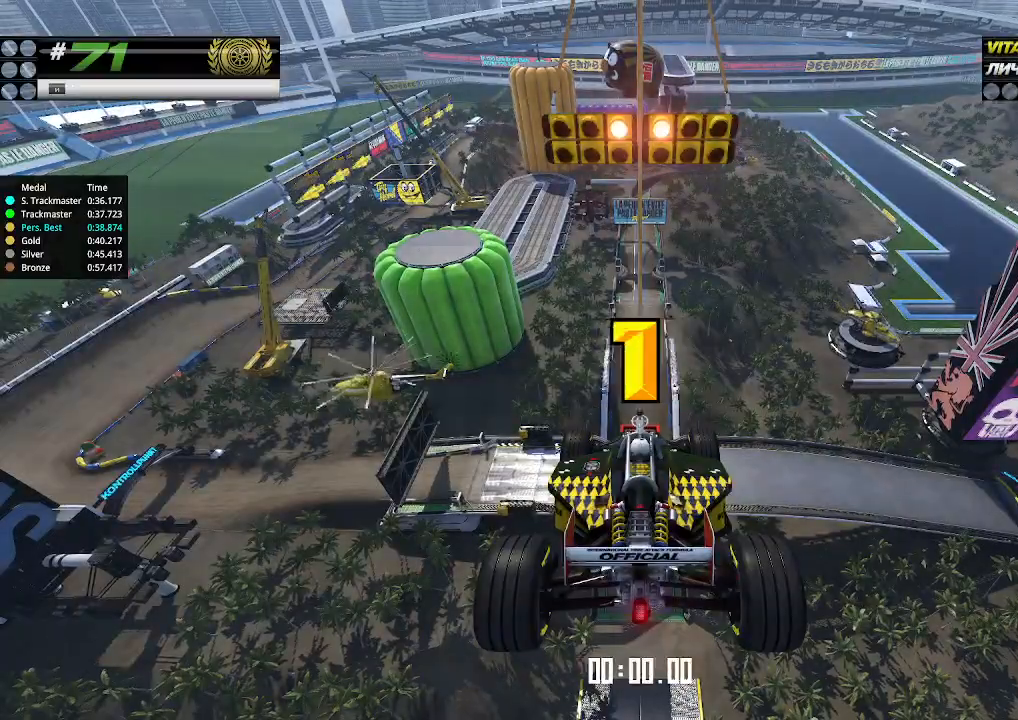
{"keys": ["up"], "events": []}
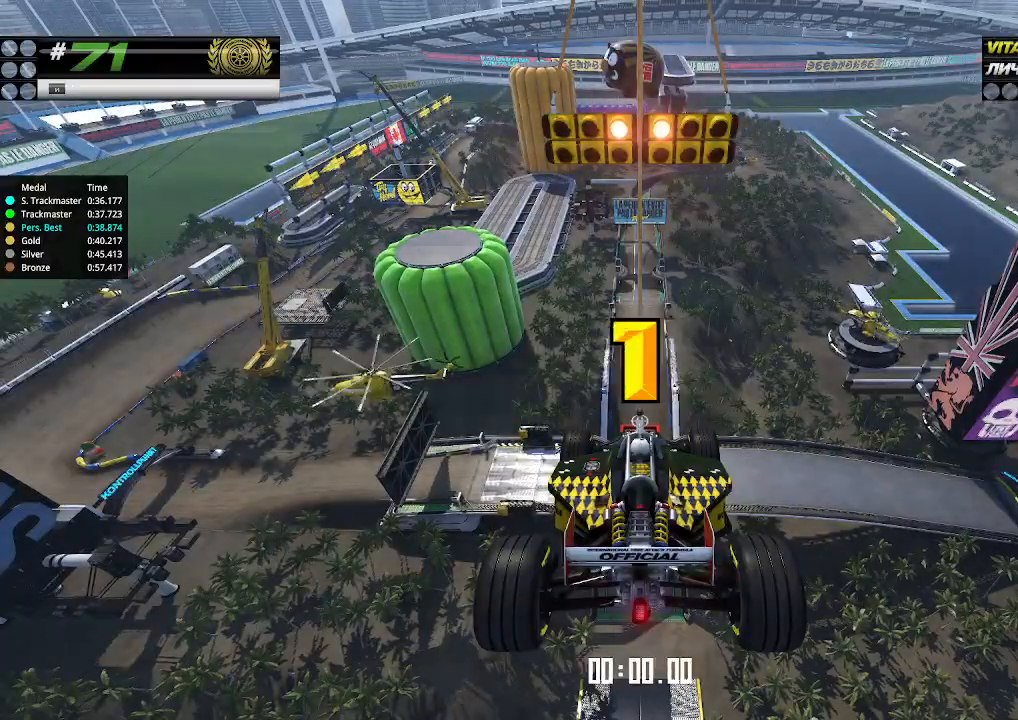
{"keys": ["up"], "events": [[233, "up", "up"], [267, "up", "down"]]}
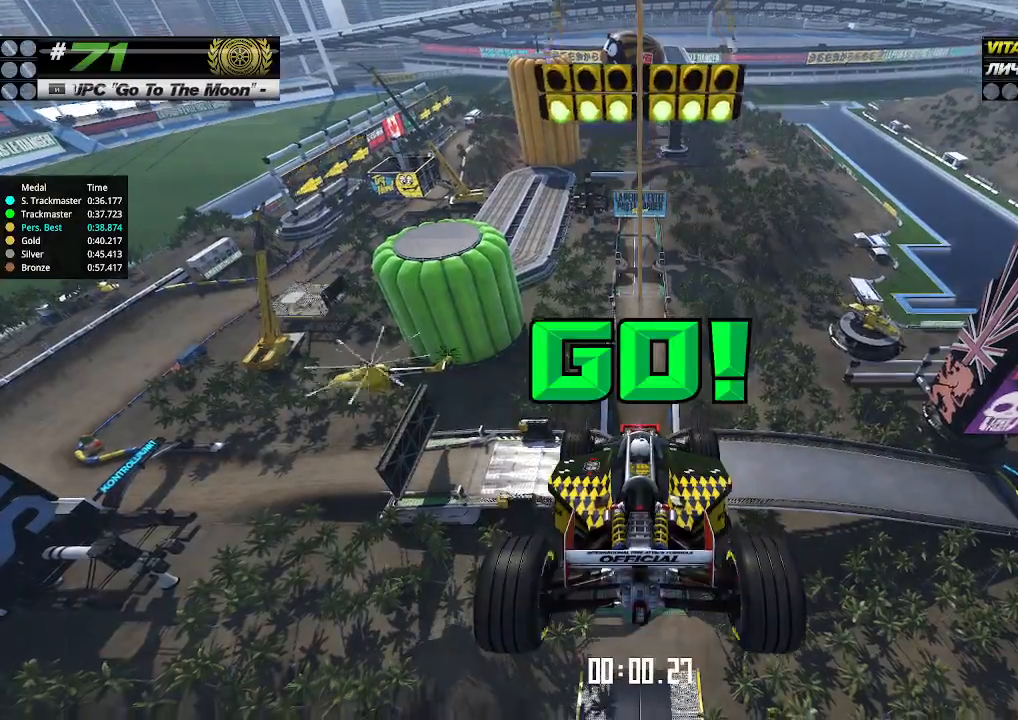
{"keys": ["up"], "events": []}
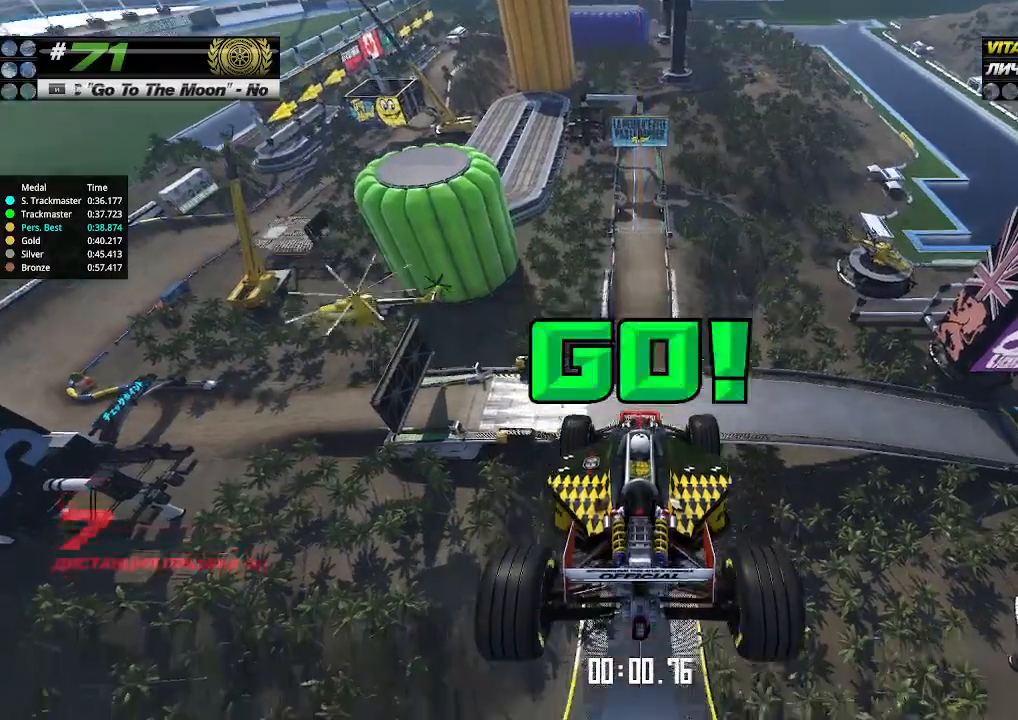
{"keys": ["up"], "events": []}
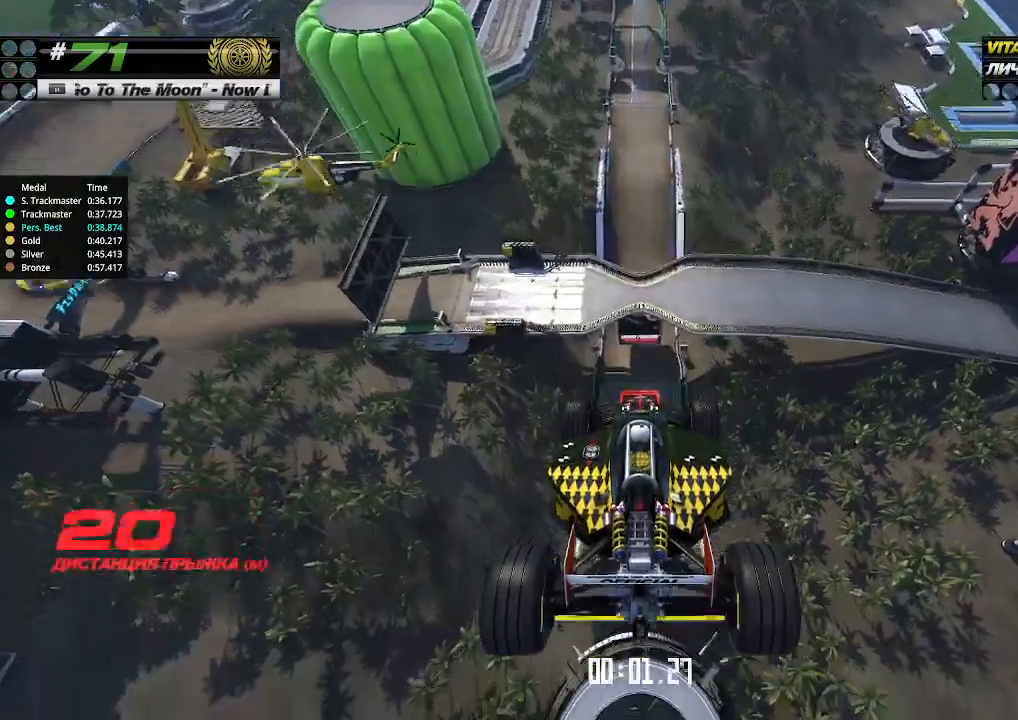
{"keys": ["up"], "events": []}
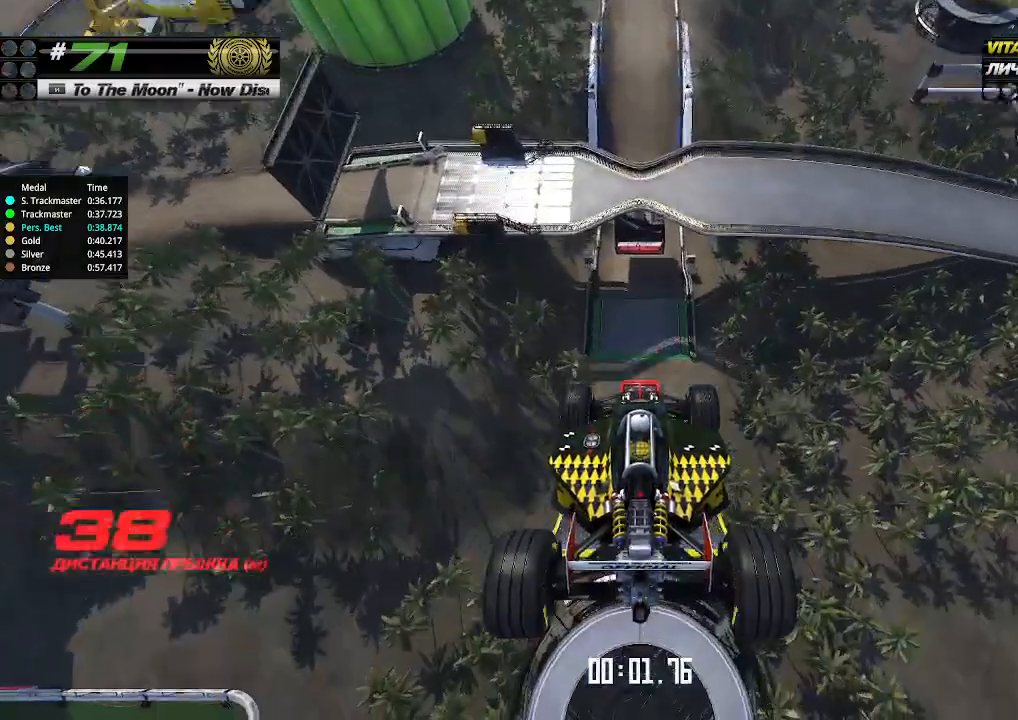
{"keys": ["up"], "events": []}
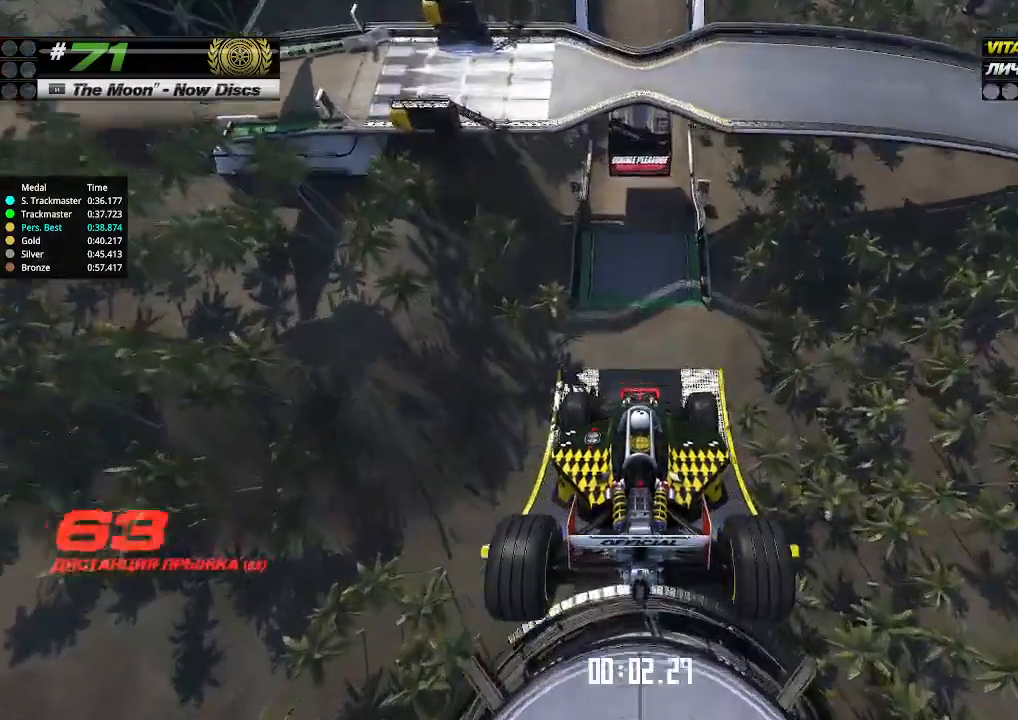
{"keys": ["up"], "events": []}
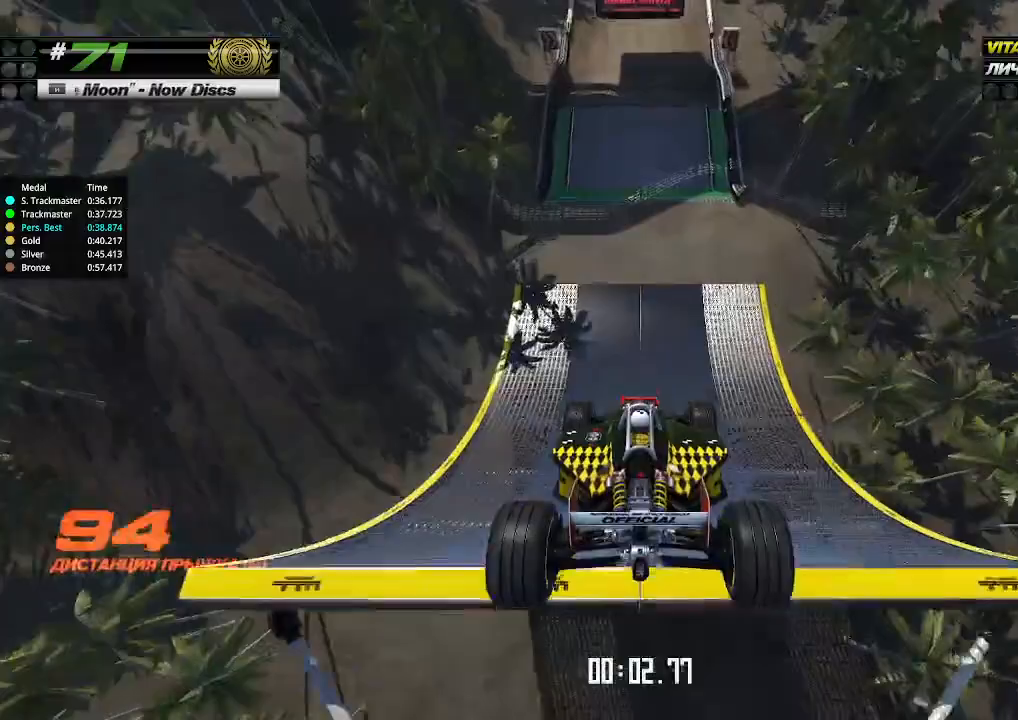
{"keys": ["up"], "events": []}
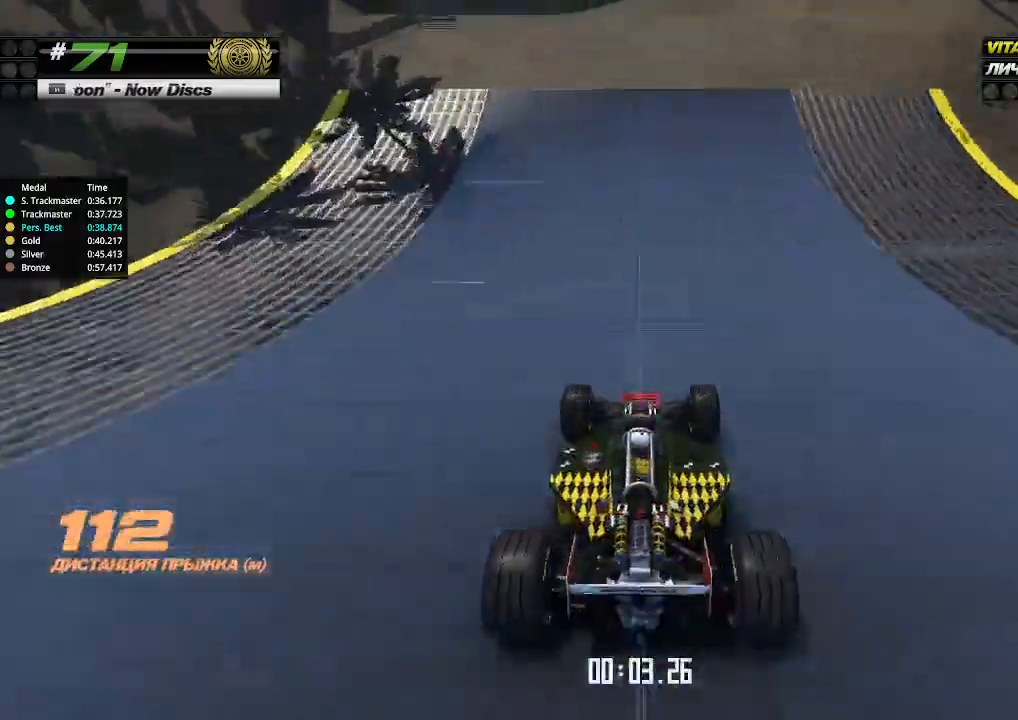
{"keys": ["up"], "events": []}
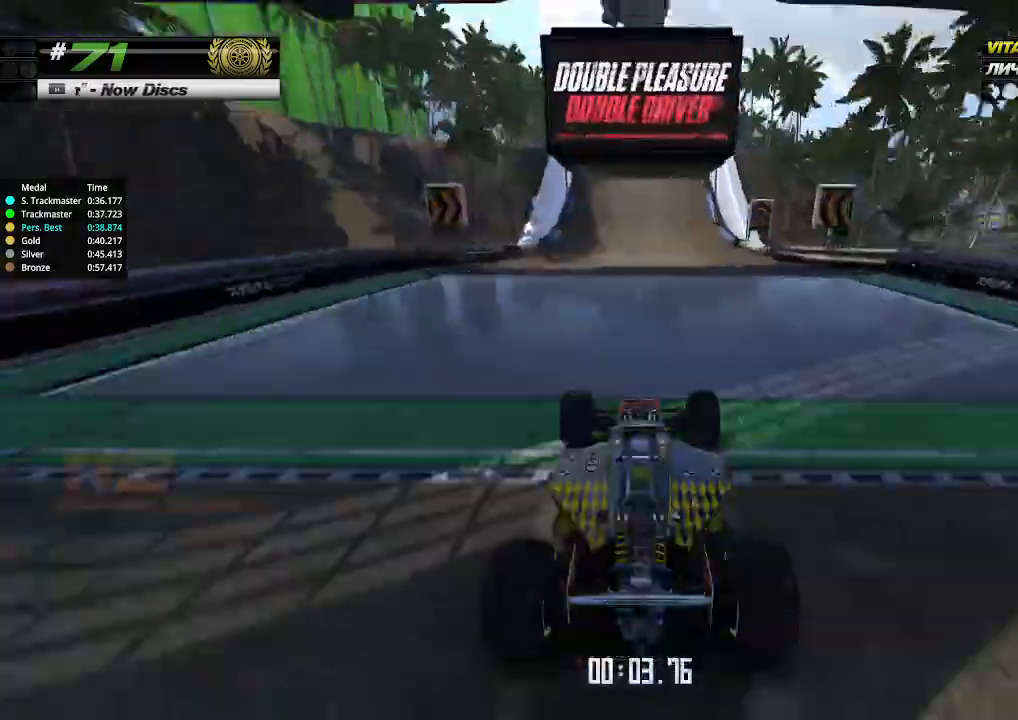
{"keys": ["up"], "events": []}
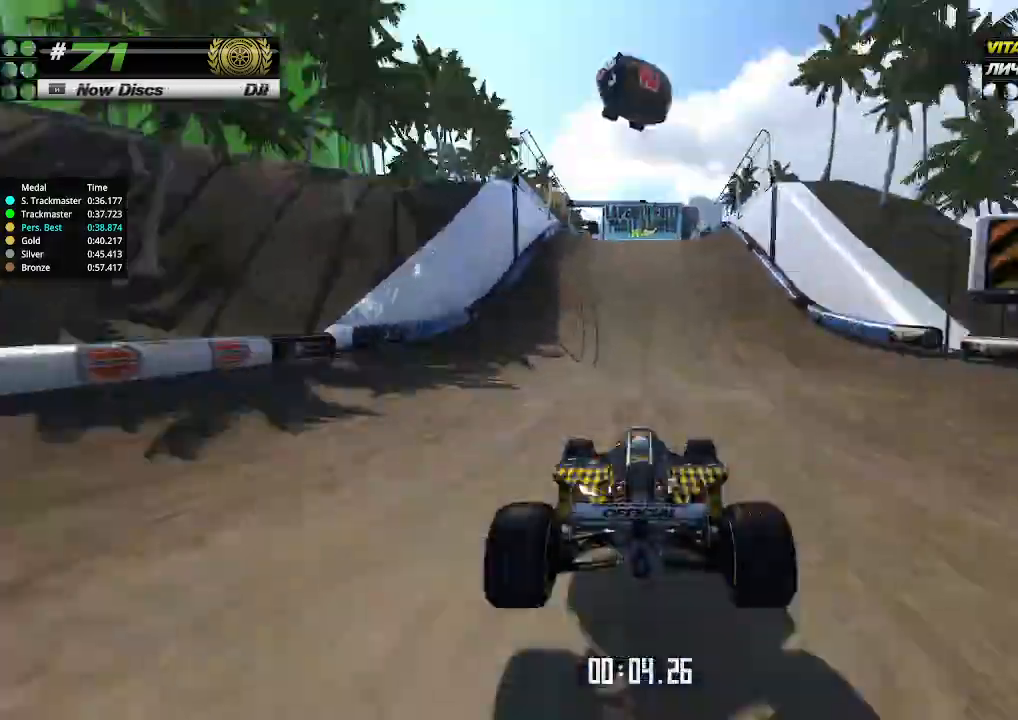
{"keys": ["up"], "events": [[267, "left", "down"], [300, "left", "up"]]}
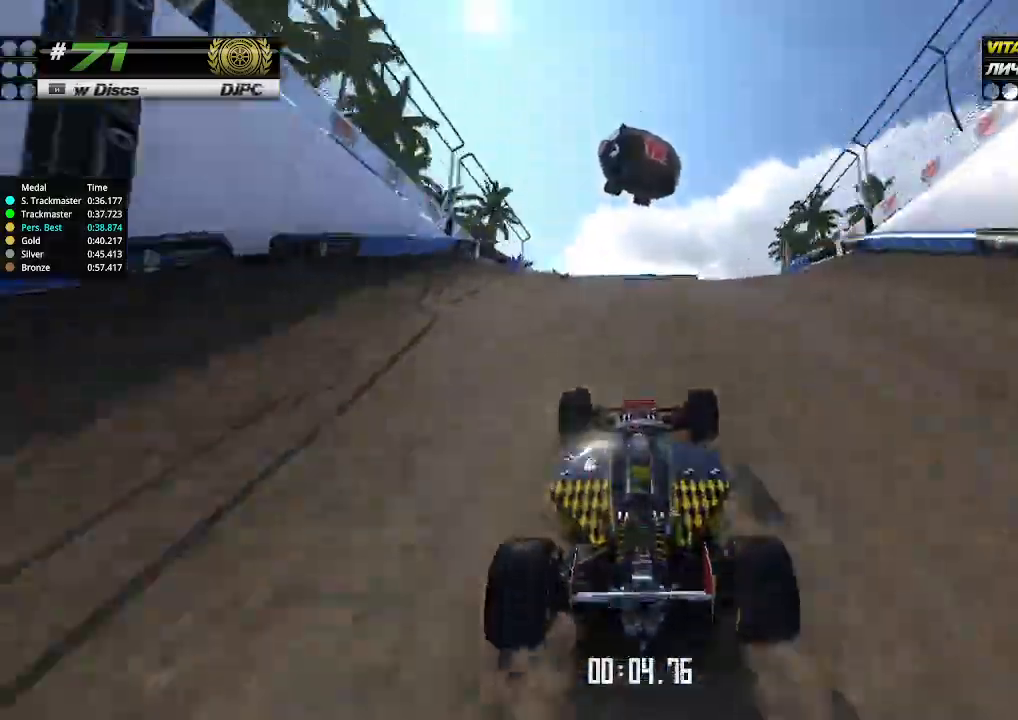
{"keys": ["right", "up"], "events": [[267, "right", "down"], [333, "down", "down"], [467, "down", "up"]]}
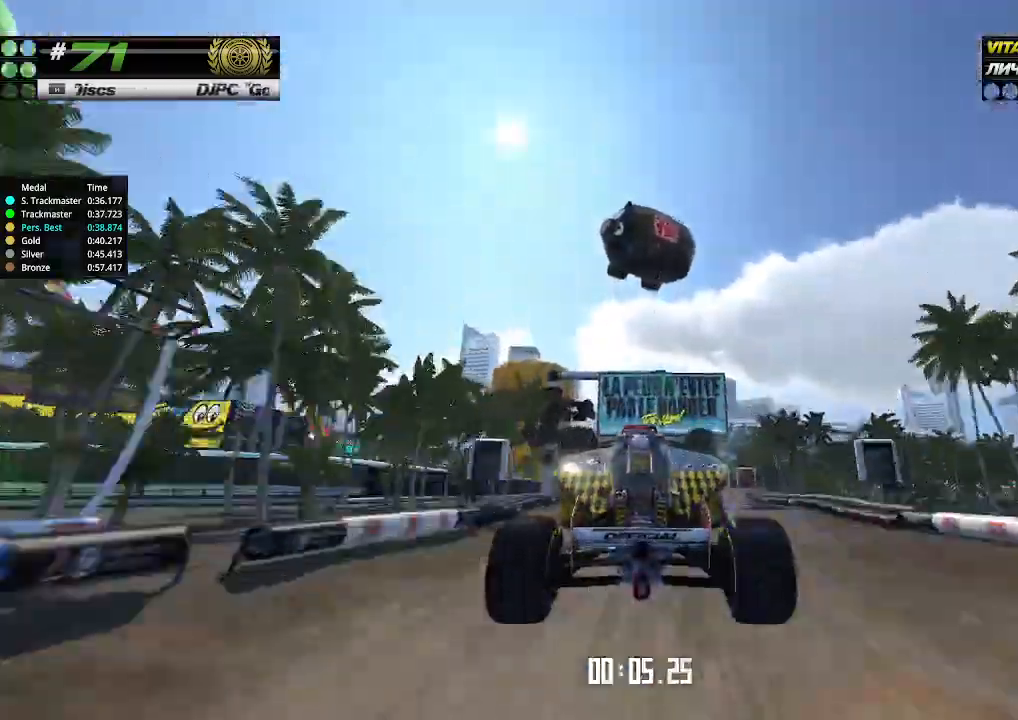
{"keys": ["right", "up"], "events": []}
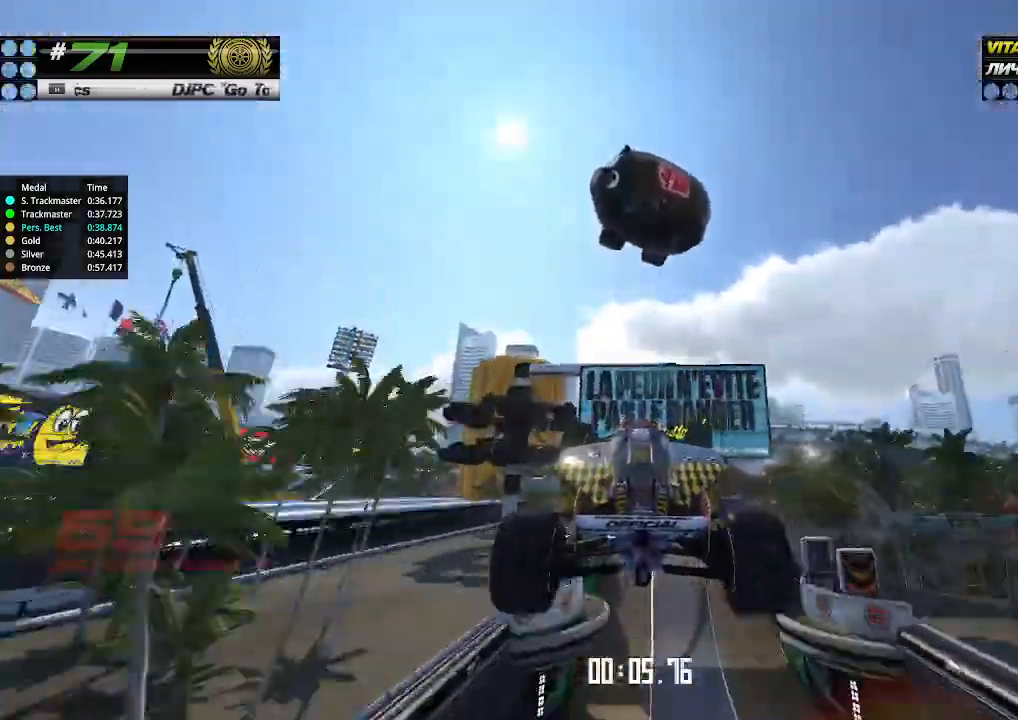
{"keys": ["right", "up"], "events": []}
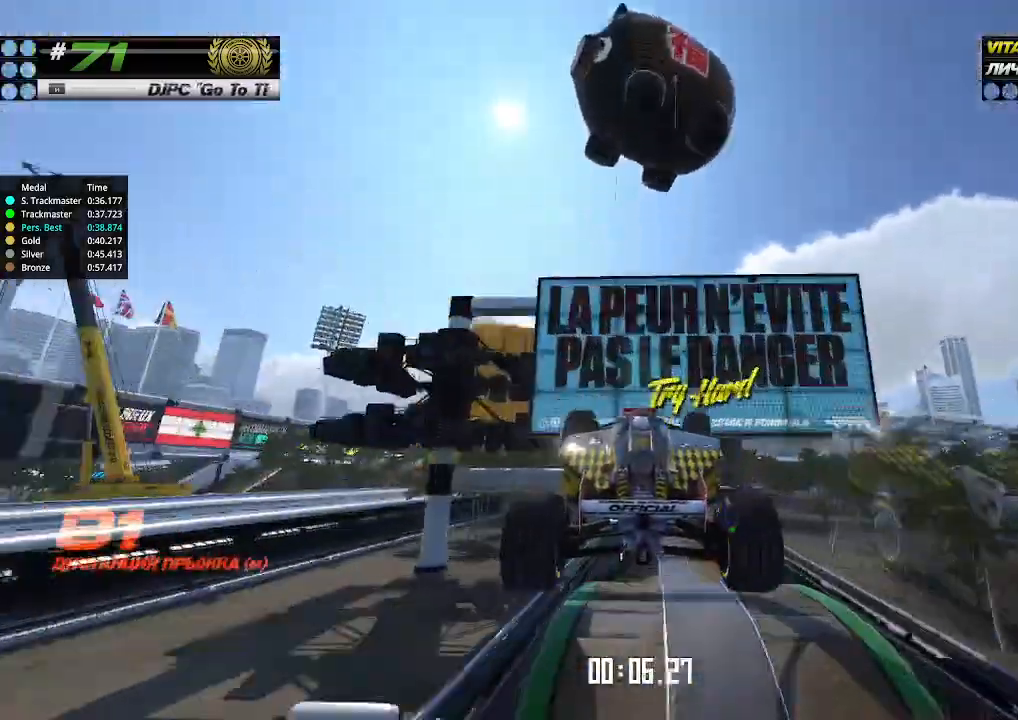
{"keys": ["right", "up"], "events": []}
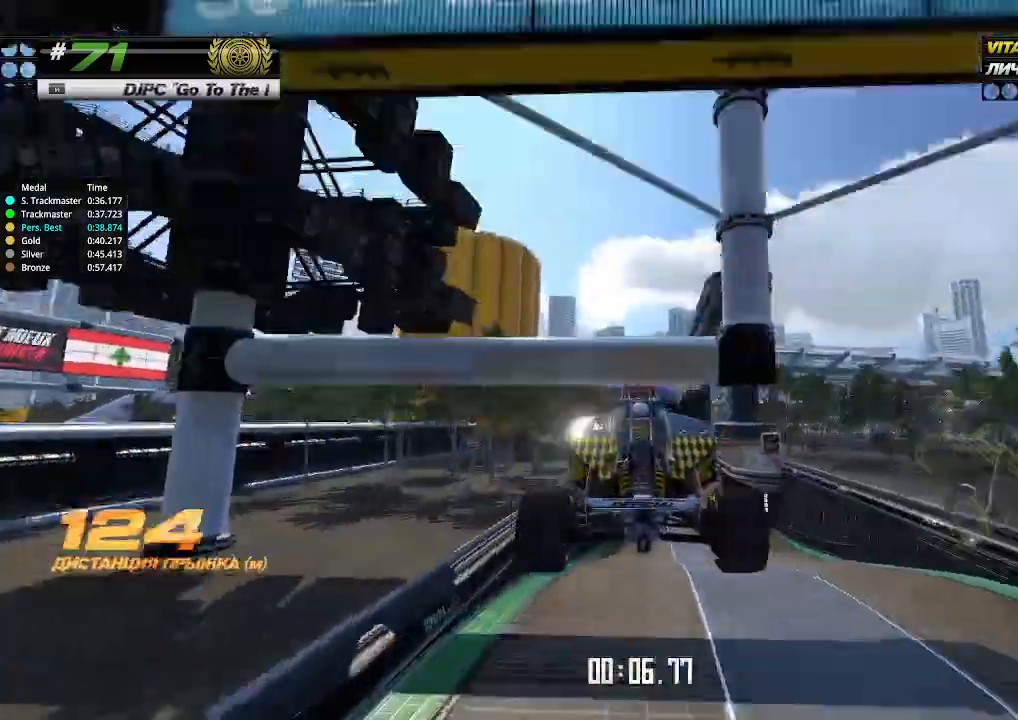
{"keys": ["up"], "events": [[400, "right", "up"]]}
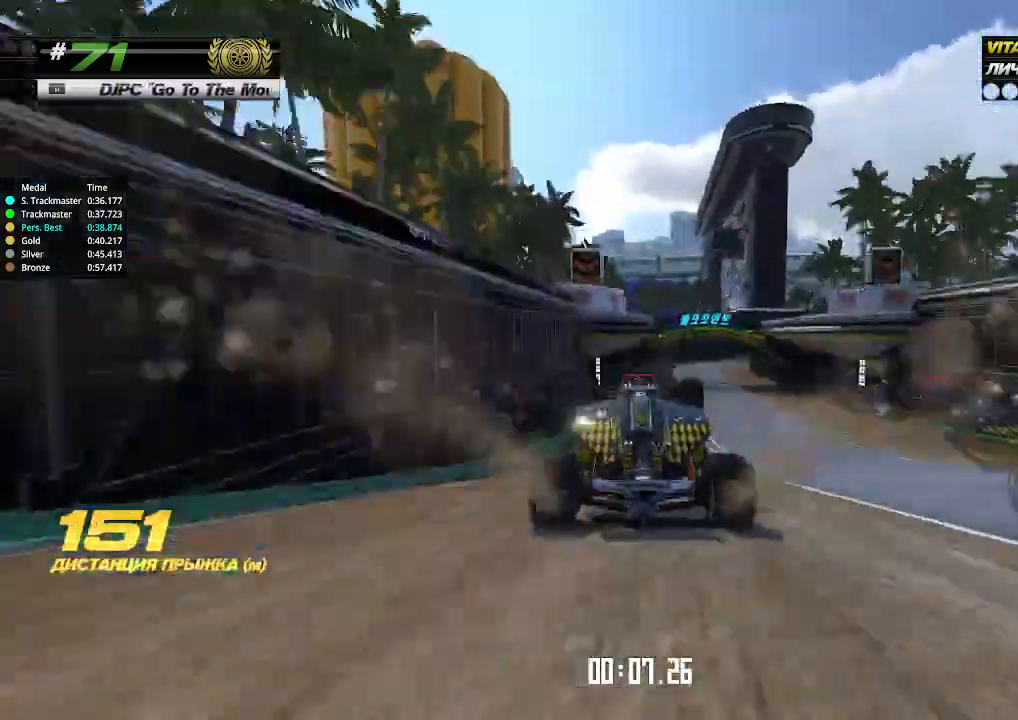
{"keys": ["right", "up"], "events": [[67, "right", "down"], [133, "right", "up"], [433, "right", "down"]]}